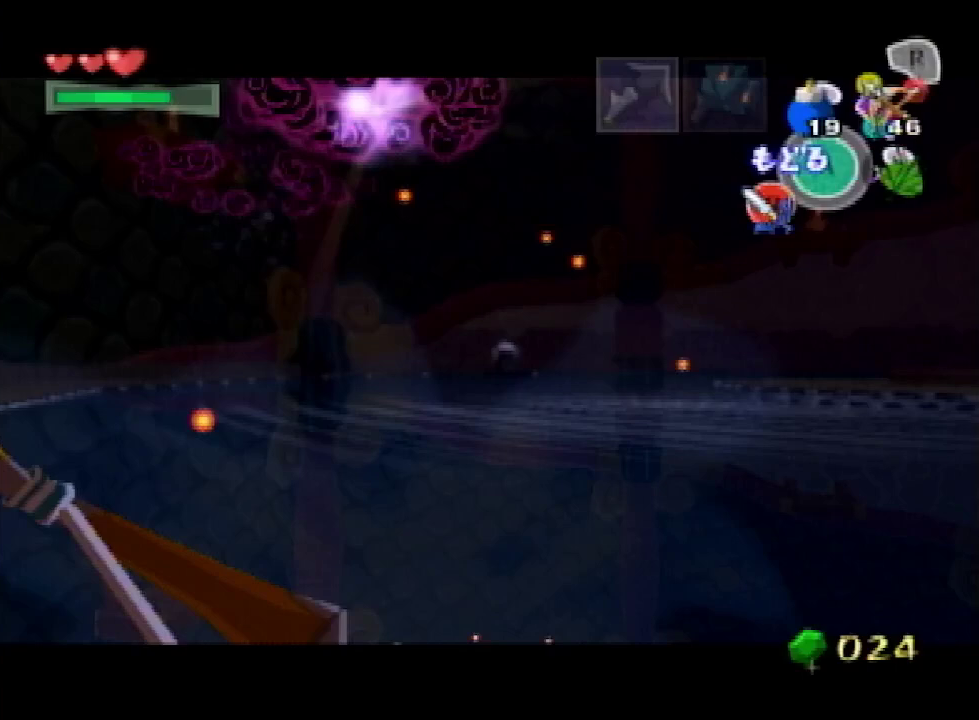
Gameplay with a controller (Nintendo layout); each line is a JSON object with the inputs held at the frame after it. "events" lists button and stick changes between this image and that frame as [ms after this image, input, new state], when the widget could be followed in between. Not read: L3 R3 right_stick.
{"buttons": [], "left_stick": "down", "events": [[33, "R1", "down"], [167, "R1", "up"], [300, "A", "down"], [400, "Z", "up"], [400, "left_stick", "down"], [433, "A", "up"]]}
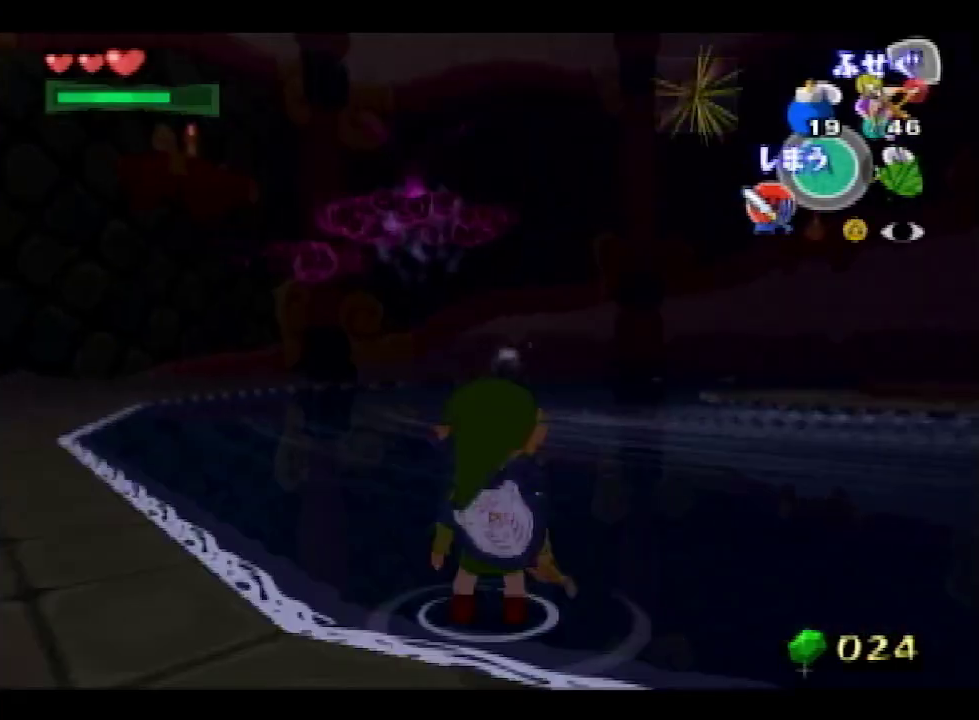
{"buttons": [], "left_stick": "center", "events": [[400, "left_stick", "center"]]}
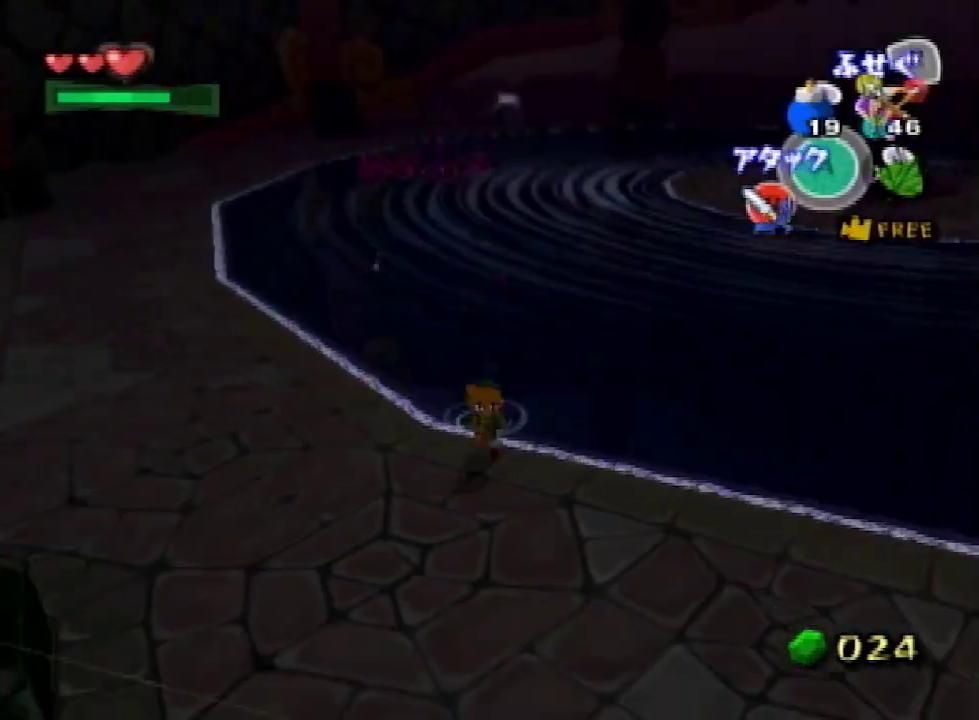
{"buttons": [], "left_stick": "up-left"}
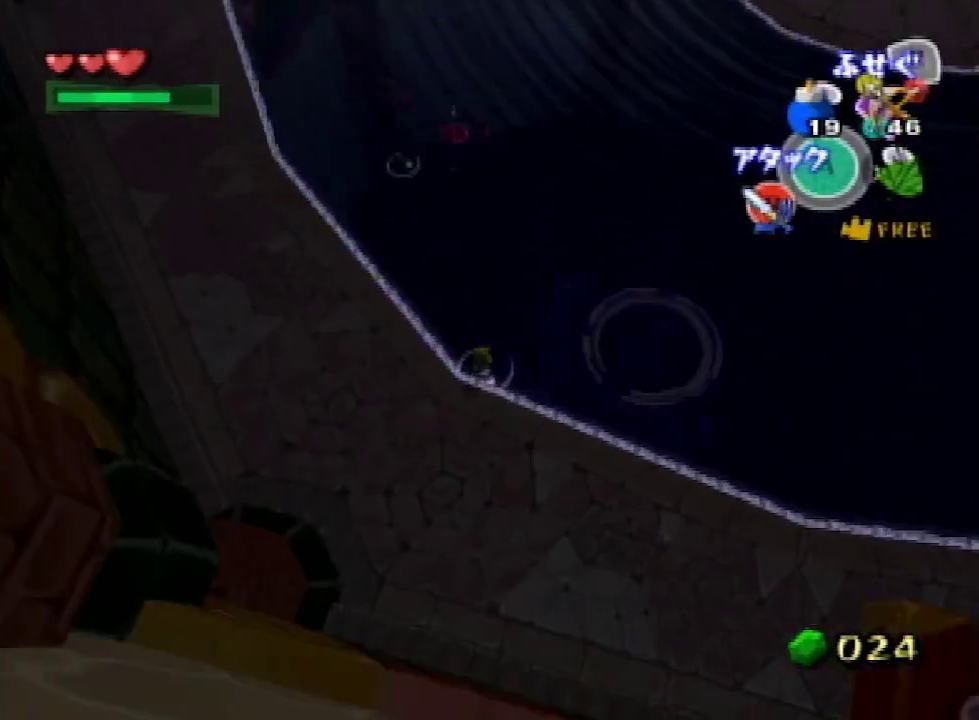
{"buttons": [], "left_stick": "up"}
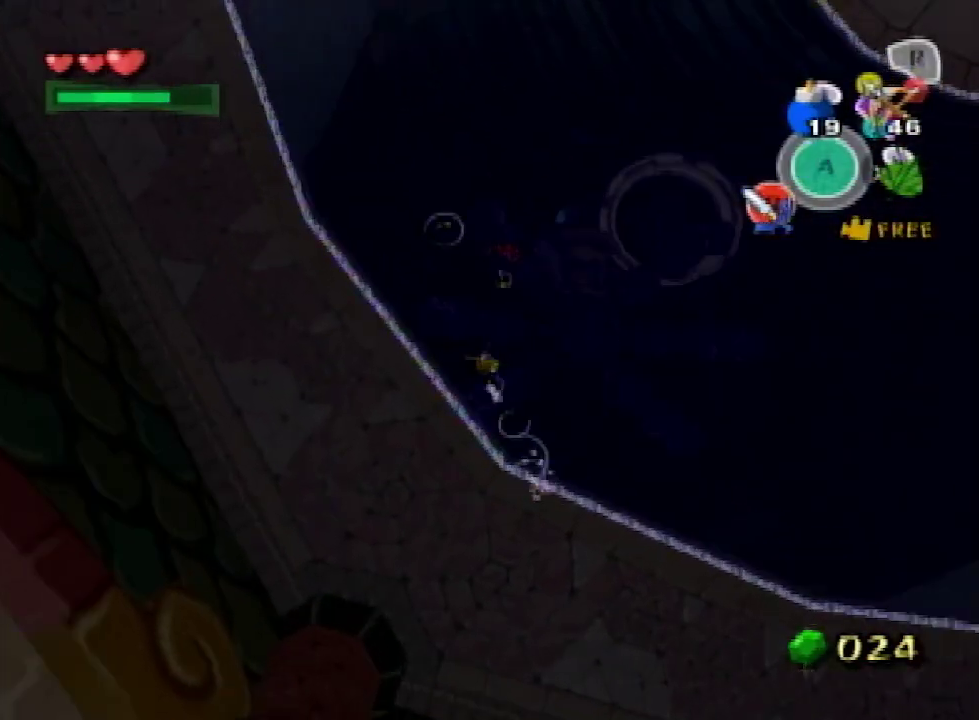
{"buttons": [], "left_stick": "up-right", "events": [[100, "A", "down"], [233, "A", "up"], [433, "left_stick", "up-right"]]}
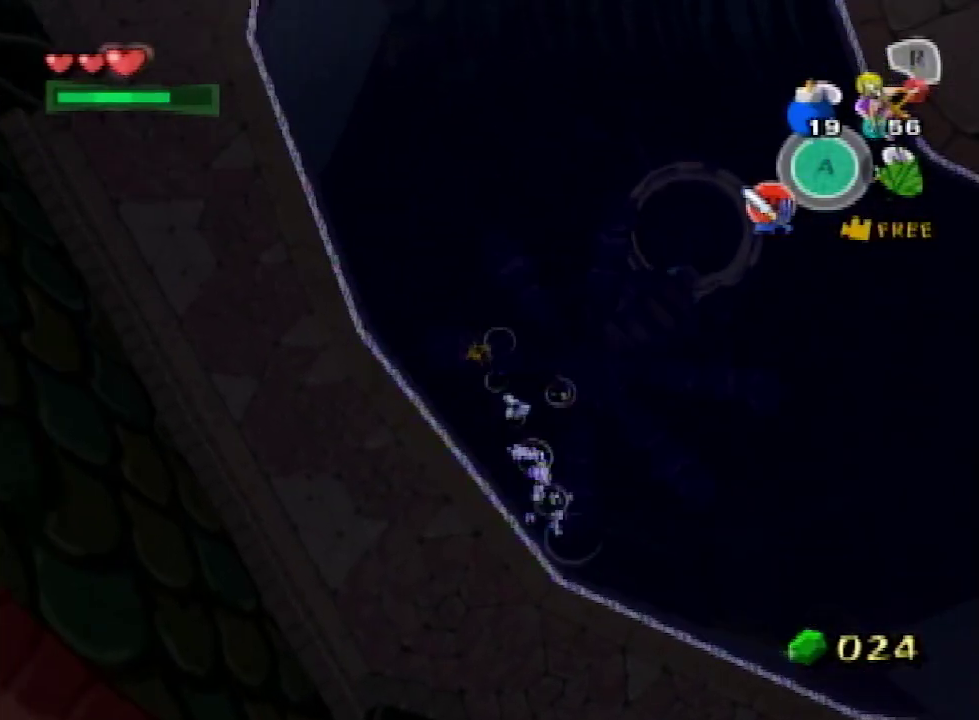
{"buttons": [], "left_stick": "up-right", "events": [[200, "A", "down"], [300, "A", "up"]]}
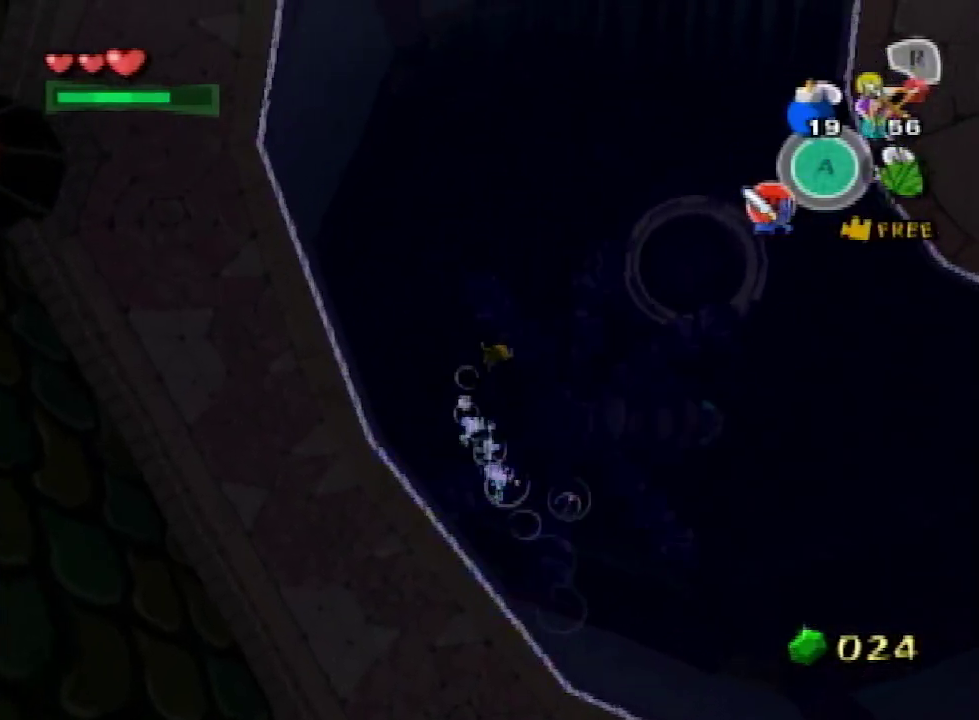
{"buttons": [], "left_stick": "right", "events": [[33, "left_stick", "right"]]}
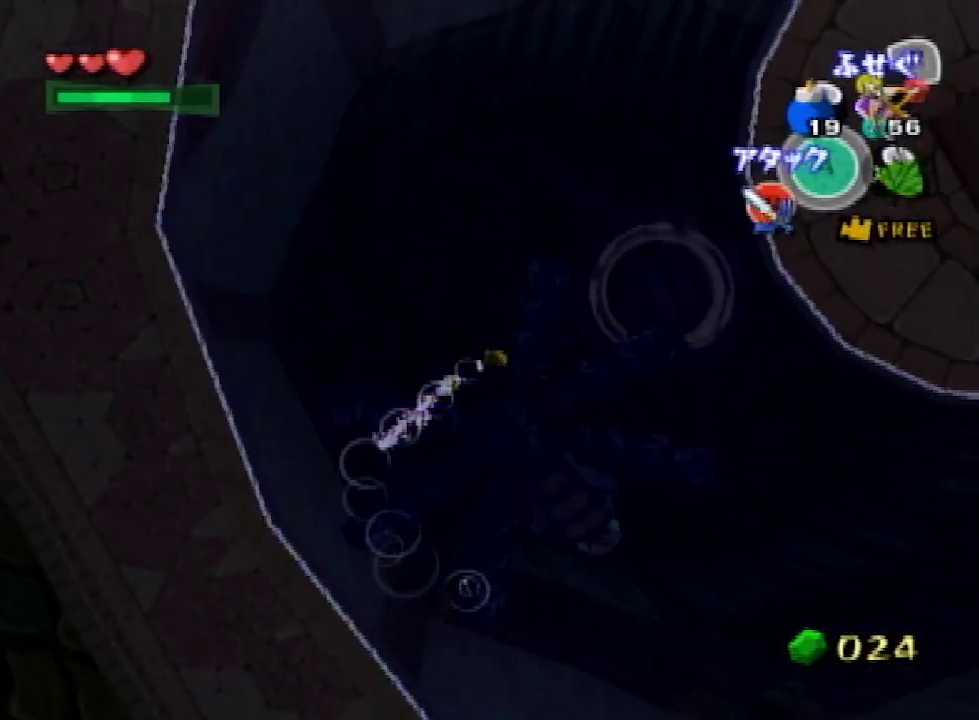
{"buttons": [], "left_stick": "up-left", "events": [[233, "left_stick", "up-right"], [400, "left_stick", "up-left"]]}
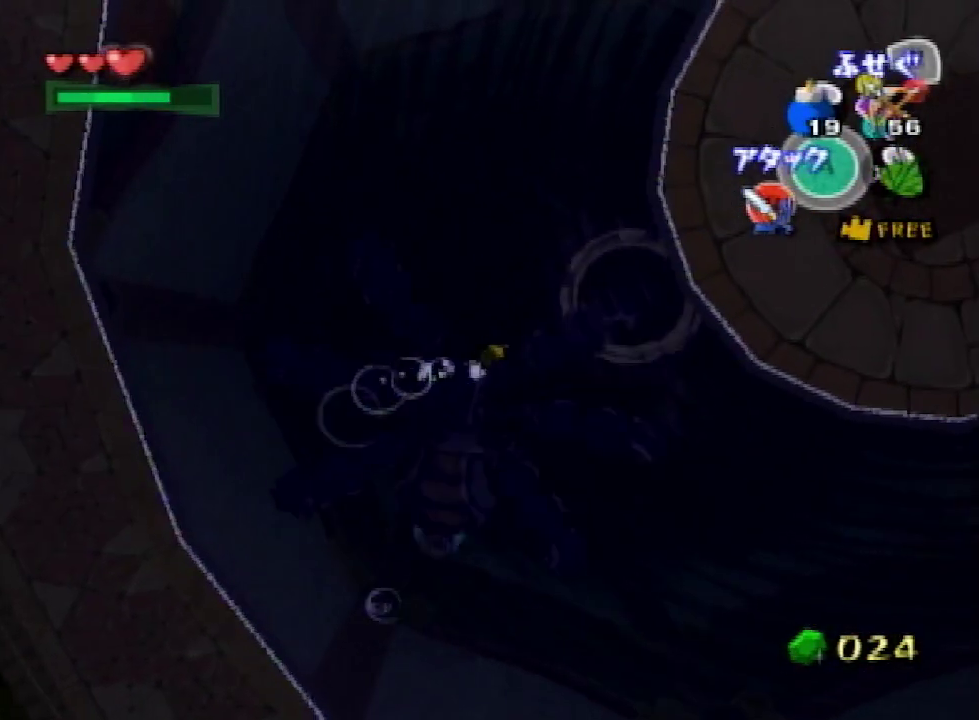
{"buttons": [], "left_stick": "down-right", "events": [[167, "left_stick", "down-left"], [233, "left_stick", "down"], [400, "left_stick", "down-right"]]}
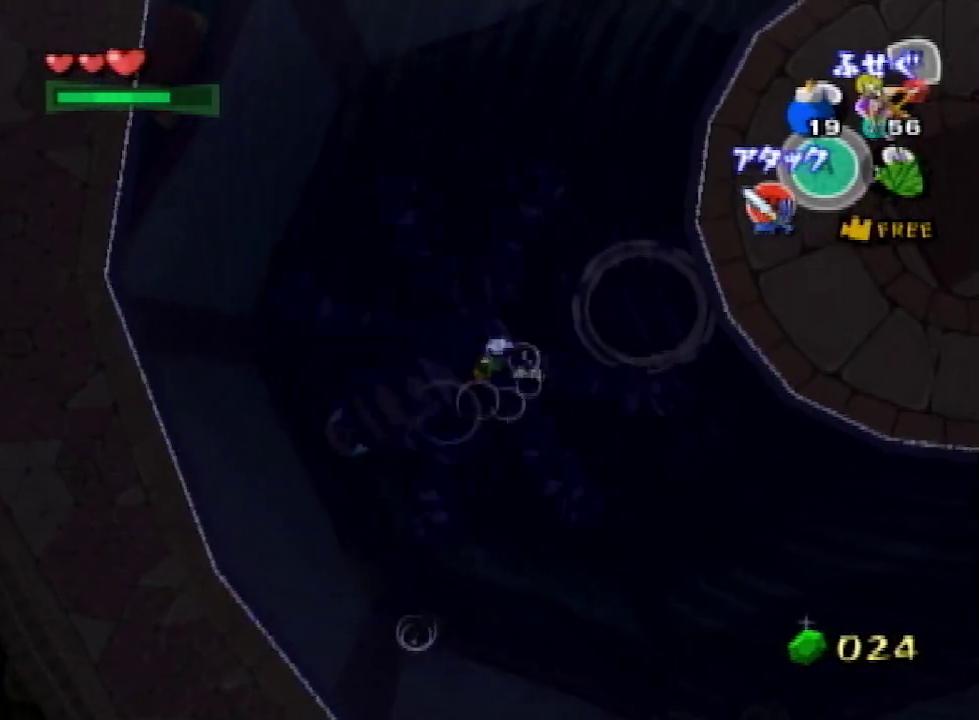
{"buttons": [], "left_stick": "up-left", "events": [[100, "left_stick", "up-right"], [233, "left_stick", "up"], [333, "left_stick", "up-left"]]}
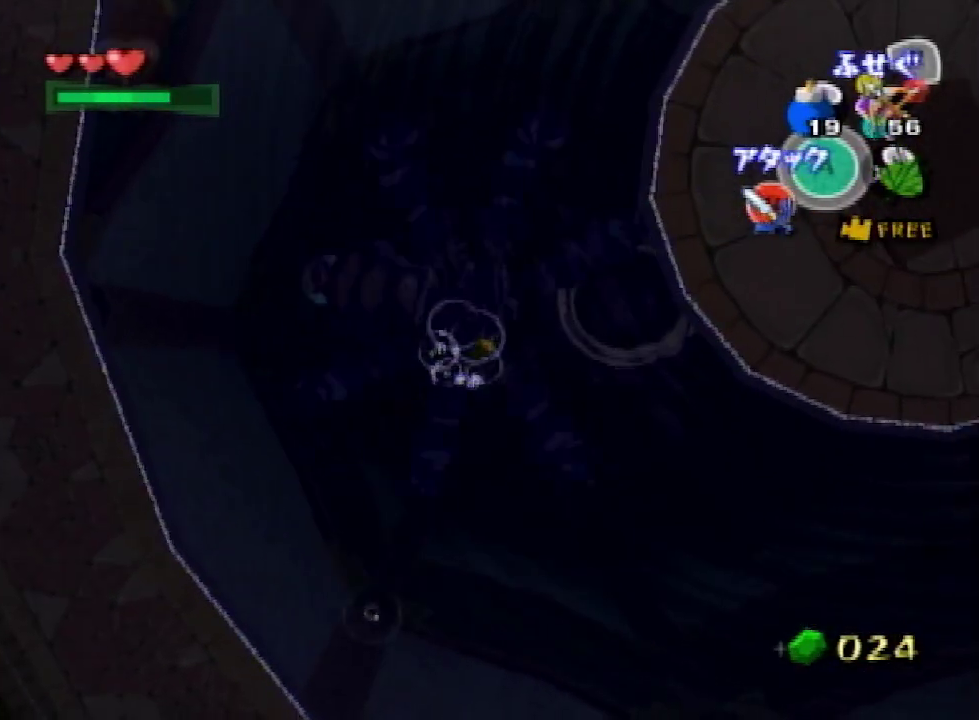
{"buttons": [], "left_stick": "down-right", "events": [[133, "left_stick", "down-left"], [267, "left_stick", "down"], [367, "left_stick", "down-right"]]}
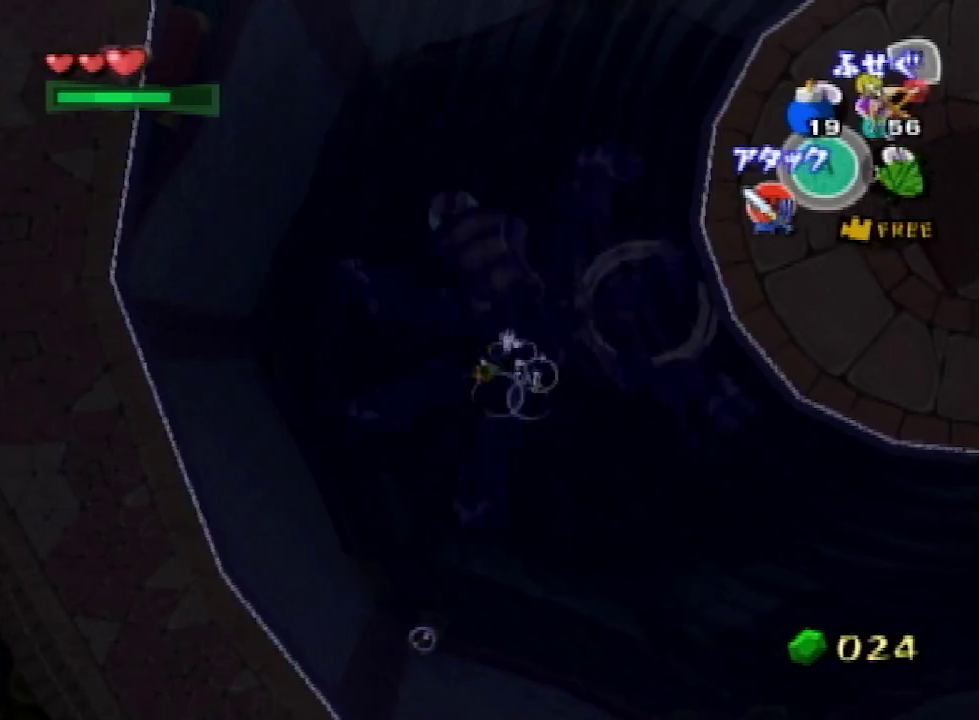
{"buttons": [], "left_stick": "up-left", "events": [[100, "left_stick", "up-right"], [267, "left_stick", "up"], [433, "left_stick", "up-left"]]}
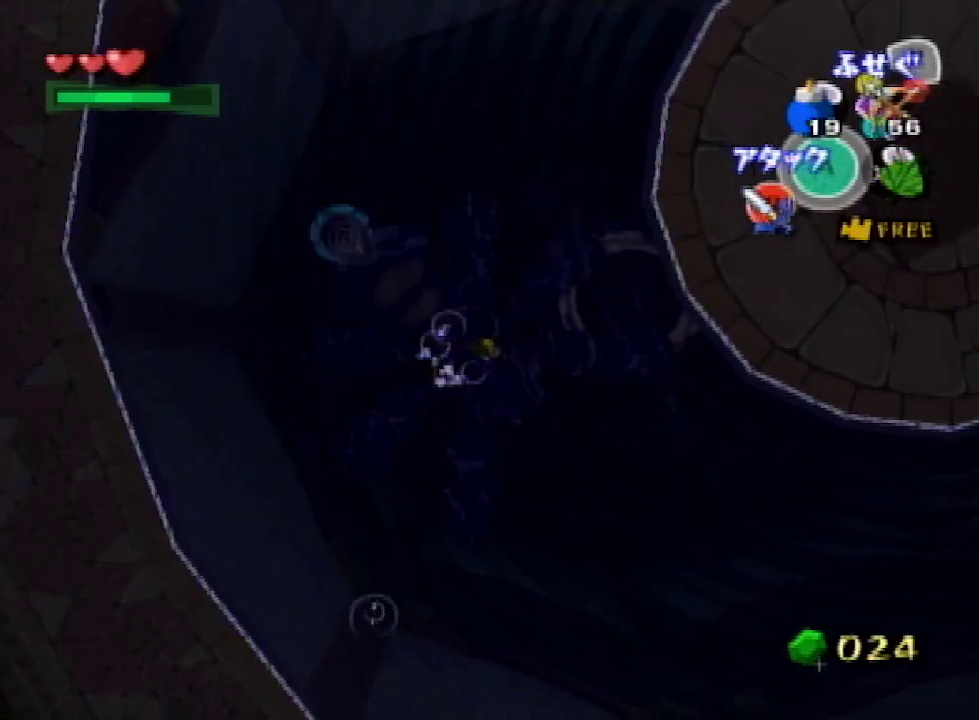
{"buttons": [], "left_stick": "up", "events": [[167, "left_stick", "left"], [333, "left_stick", "up-left"], [500, "left_stick", "up"]]}
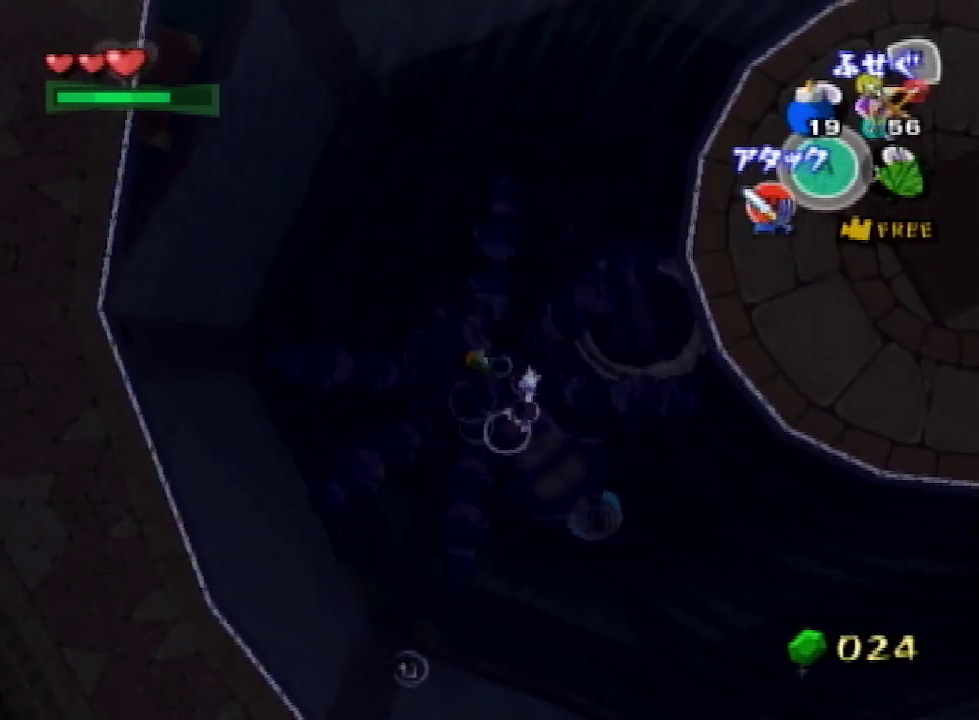
{"buttons": [], "left_stick": "right", "events": [[233, "left_stick", "right"]]}
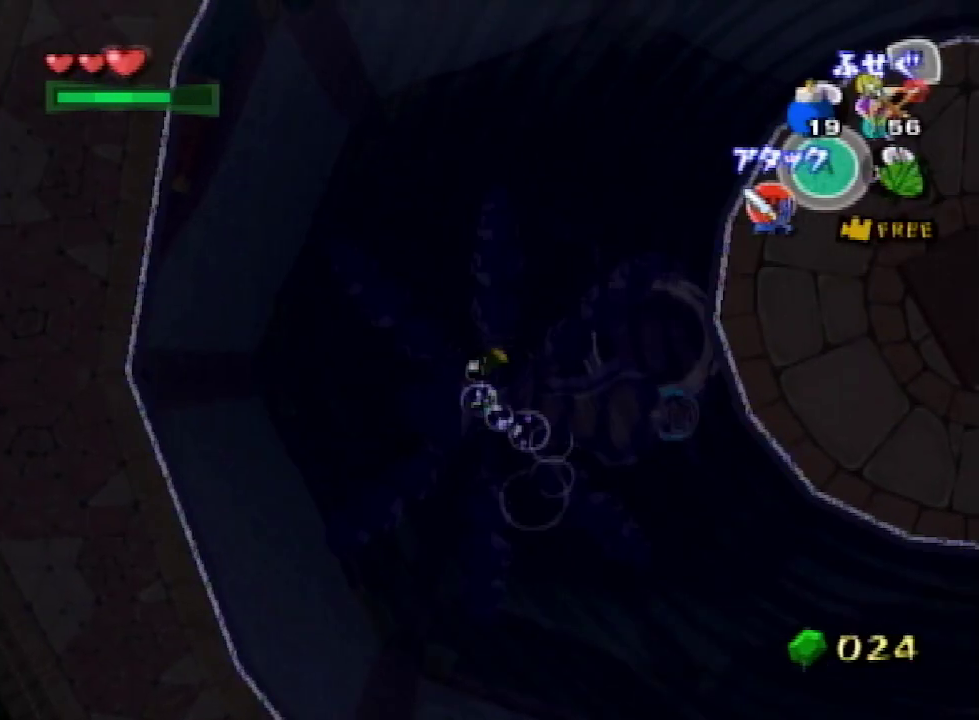
{"buttons": [], "left_stick": "down-right", "events": [[33, "A", "down"], [167, "A", "up"], [367, "left_stick", "down-right"]]}
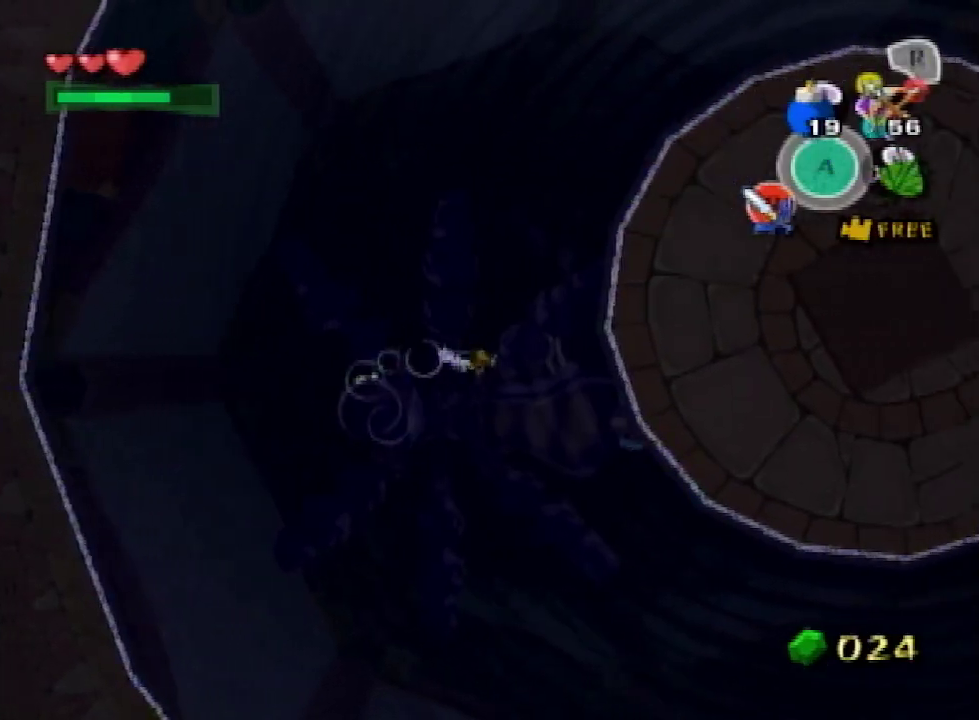
{"buttons": [], "left_stick": "down-right", "events": [[133, "A", "down"], [267, "A", "up"]]}